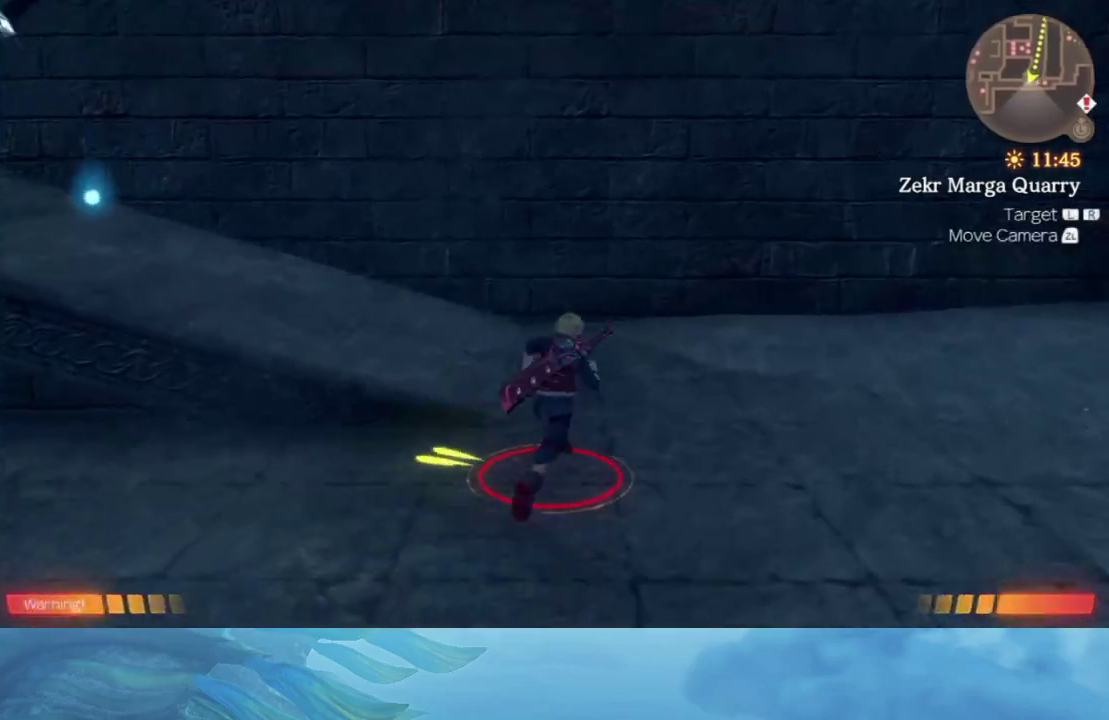
Gameplay with a controller (Nintendo layout); each line is a JSON object with the inputs held at the frame after it. "events" lists button and stick changes between this image and that frame as [ms after this image, input, new state], when the widget could be followed in between. Not read: L3 R3.
{"buttons": [], "left_stick": "up", "right_stick": "left", "events": []}
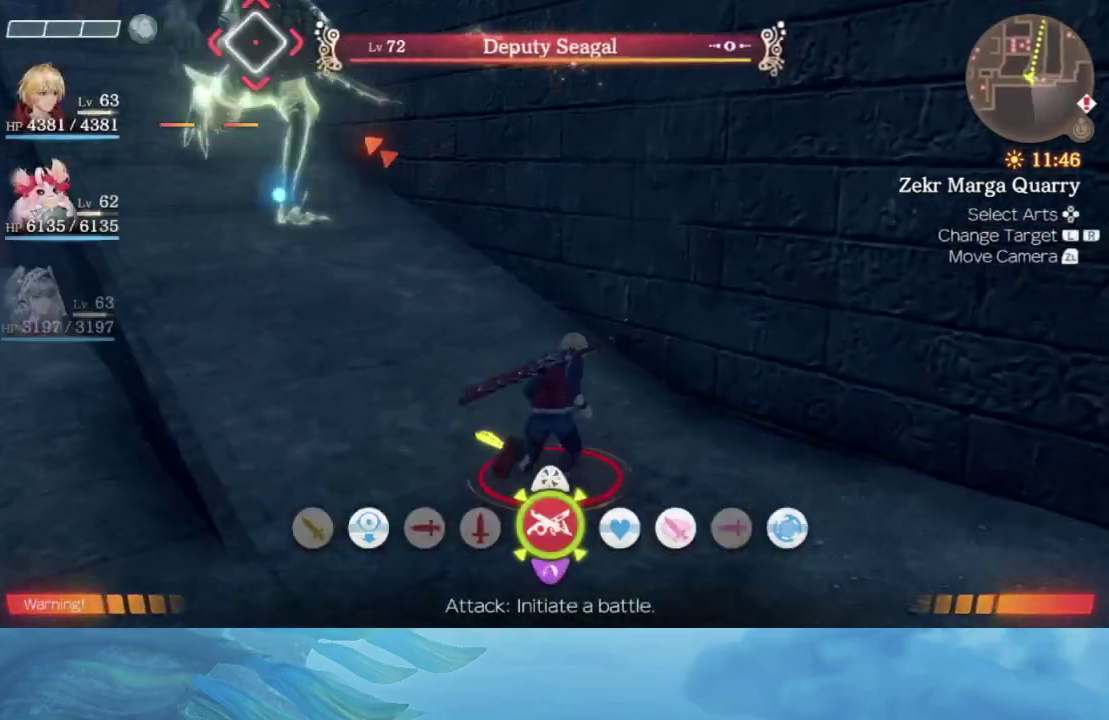
{"buttons": ["B"], "left_stick": "up", "right_stick": "center", "events": [[217, "right_stick", "center"], [500, "B", "down"]]}
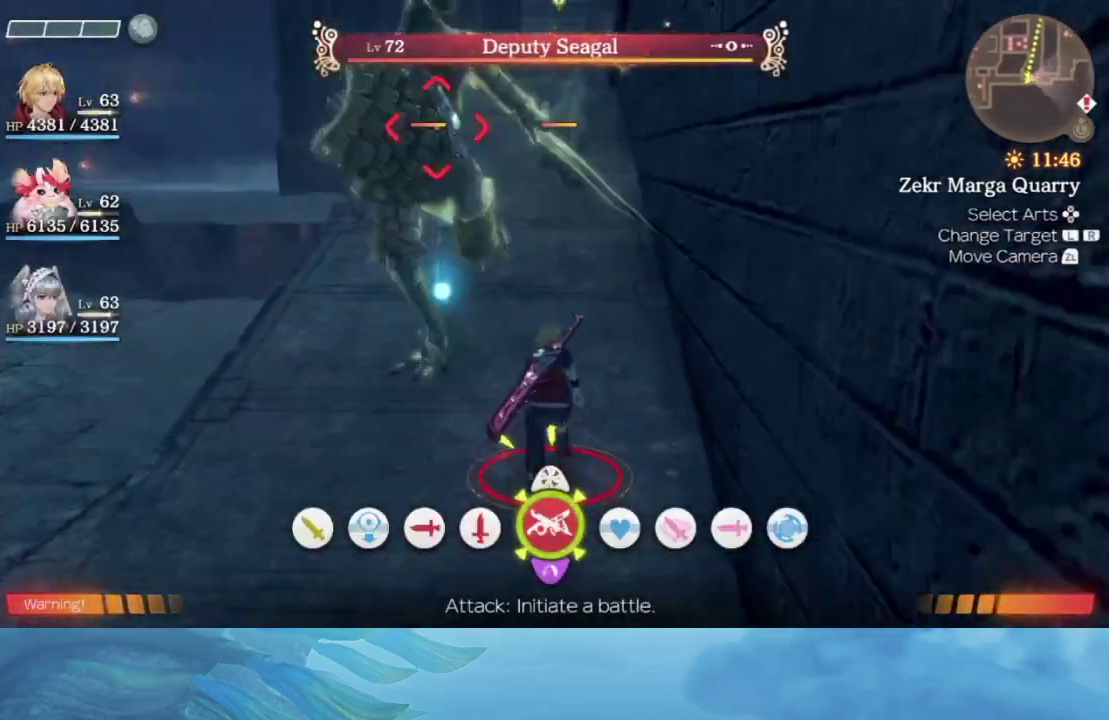
{"buttons": [], "left_stick": "up-left", "right_stick": "center", "events": [[183, "B", "up"], [417, "left_stick", "up-left"]]}
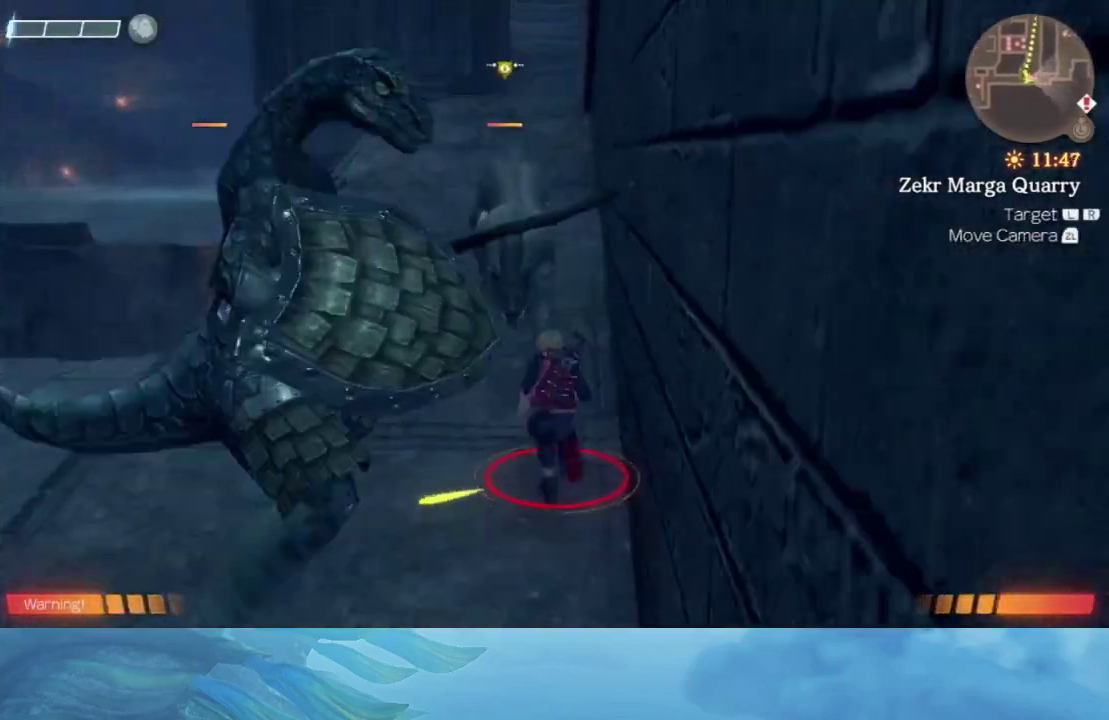
{"buttons": [], "left_stick": "up", "right_stick": "right", "events": [[317, "left_stick", "up"], [467, "right_stick", "right"]]}
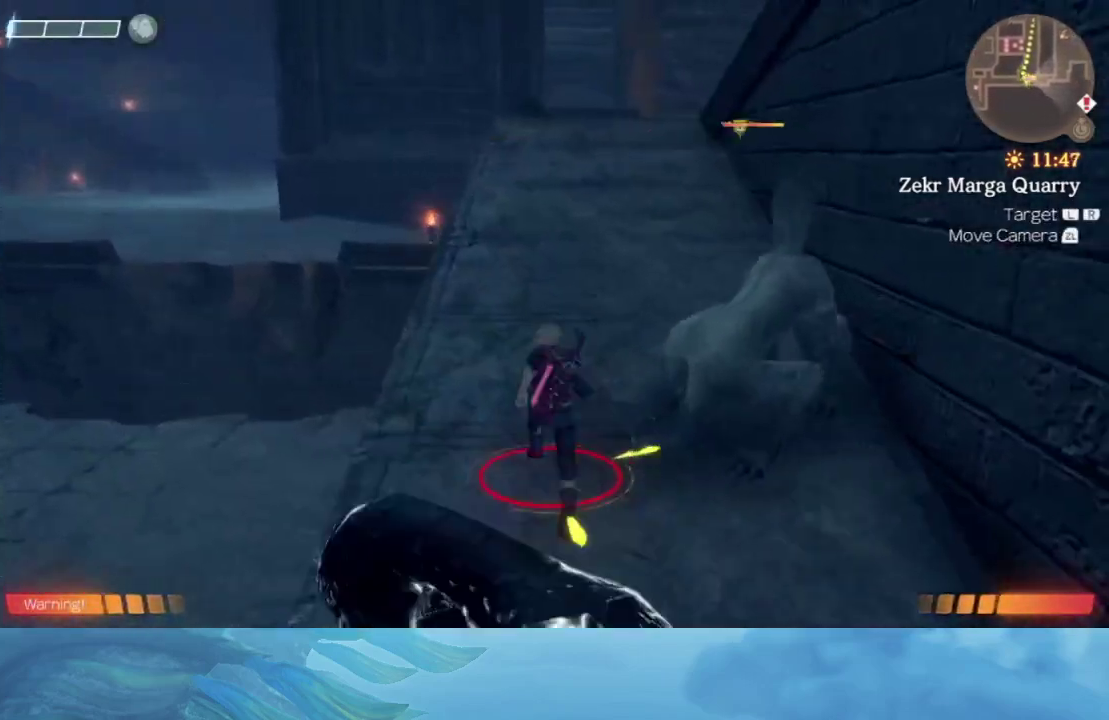
{"buttons": [], "left_stick": "up", "right_stick": "center", "events": [[183, "right_stick", "center"]]}
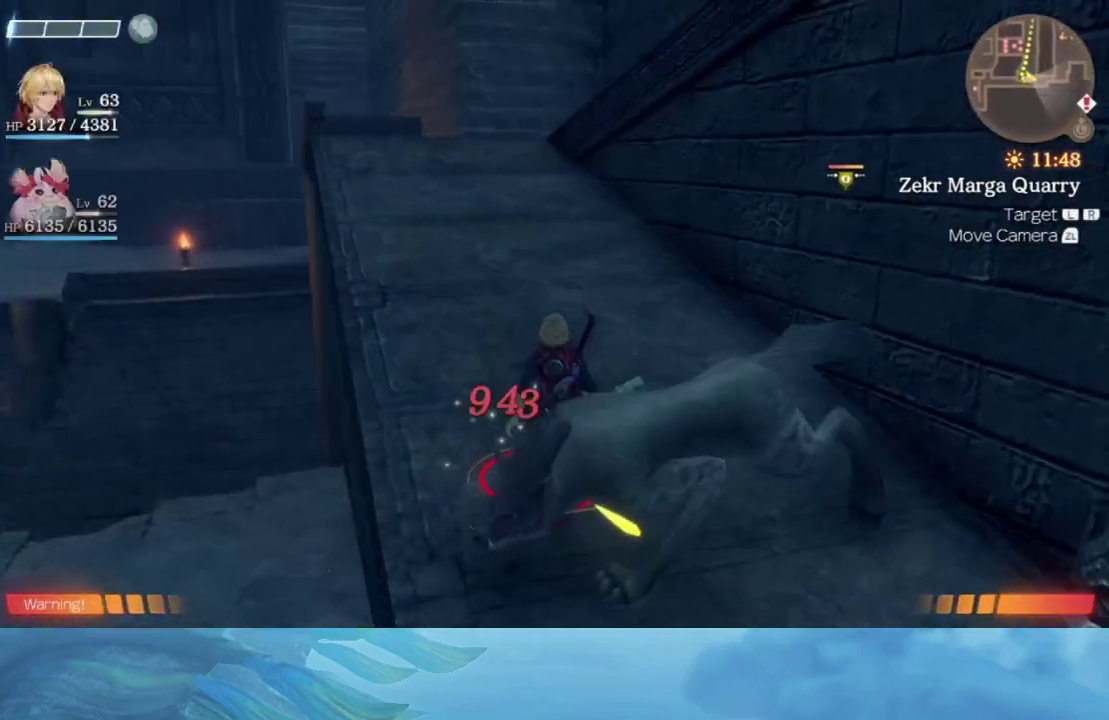
{"buttons": [], "left_stick": "up", "right_stick": "center", "events": []}
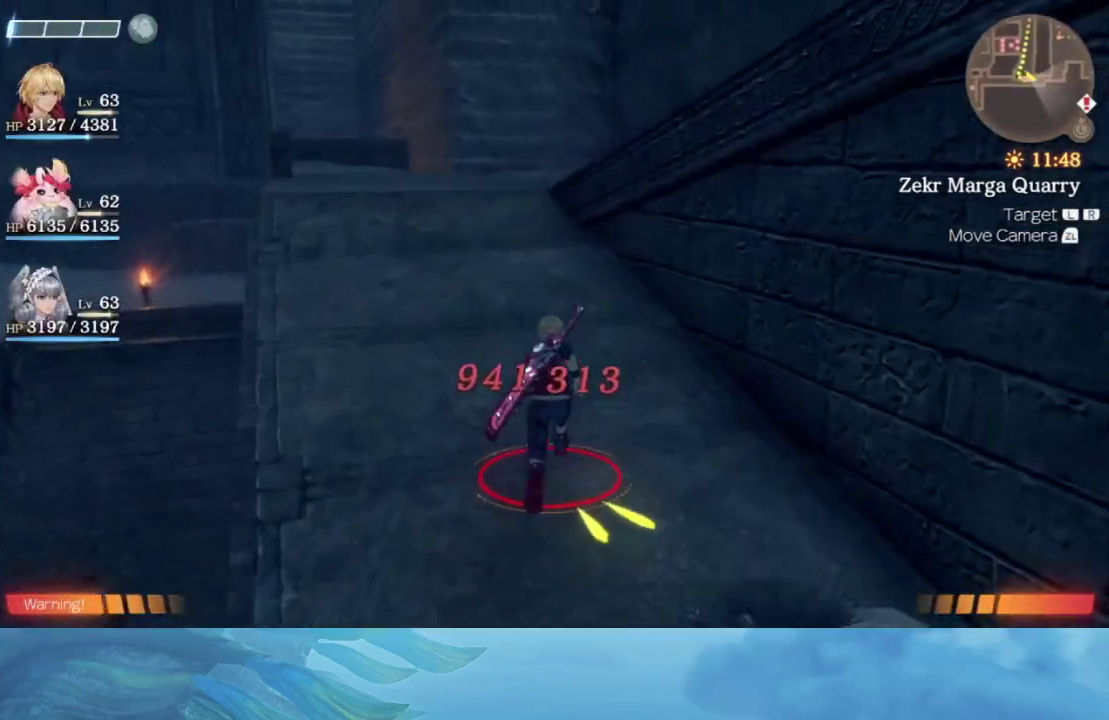
{"buttons": [], "left_stick": "up", "right_stick": "right", "events": [[300, "right_stick", "right"]]}
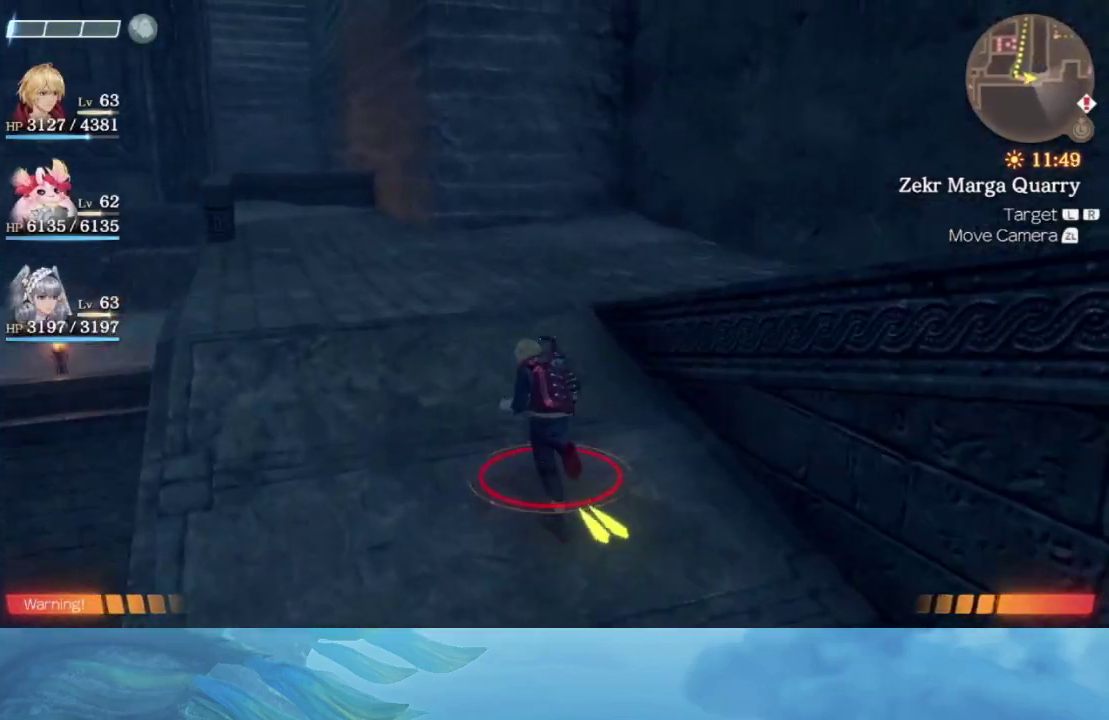
{"buttons": [], "left_stick": "up-right", "right_stick": "right", "events": [[450, "left_stick", "up-right"]]}
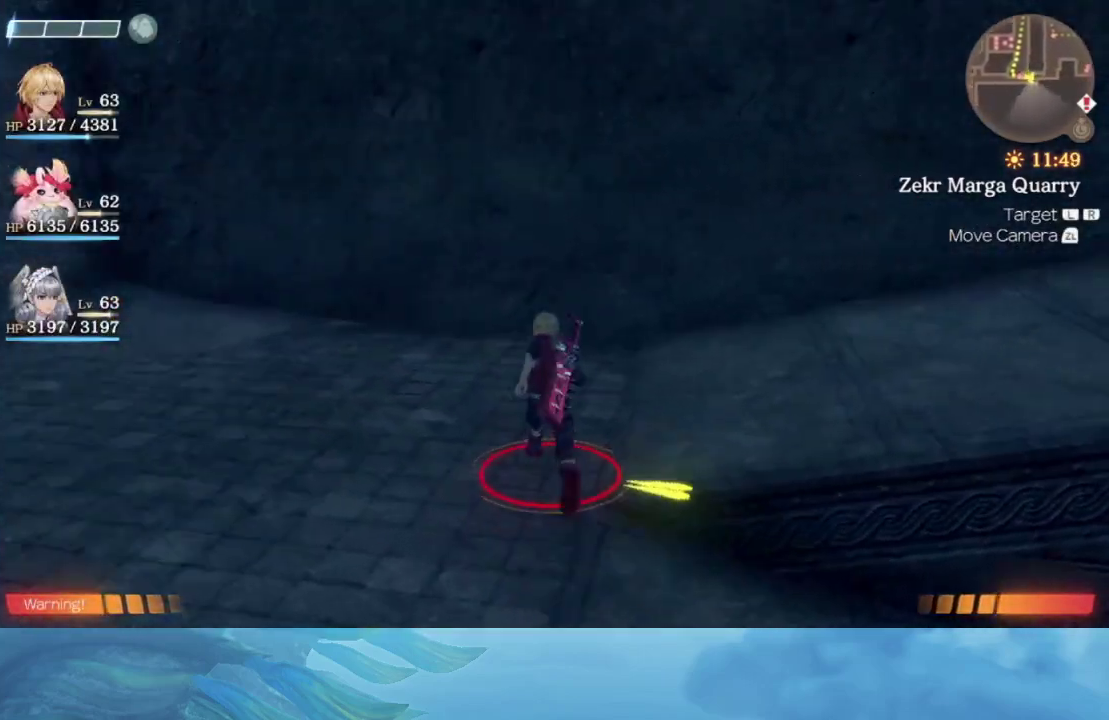
{"buttons": [], "left_stick": "up-right", "right_stick": "right", "events": []}
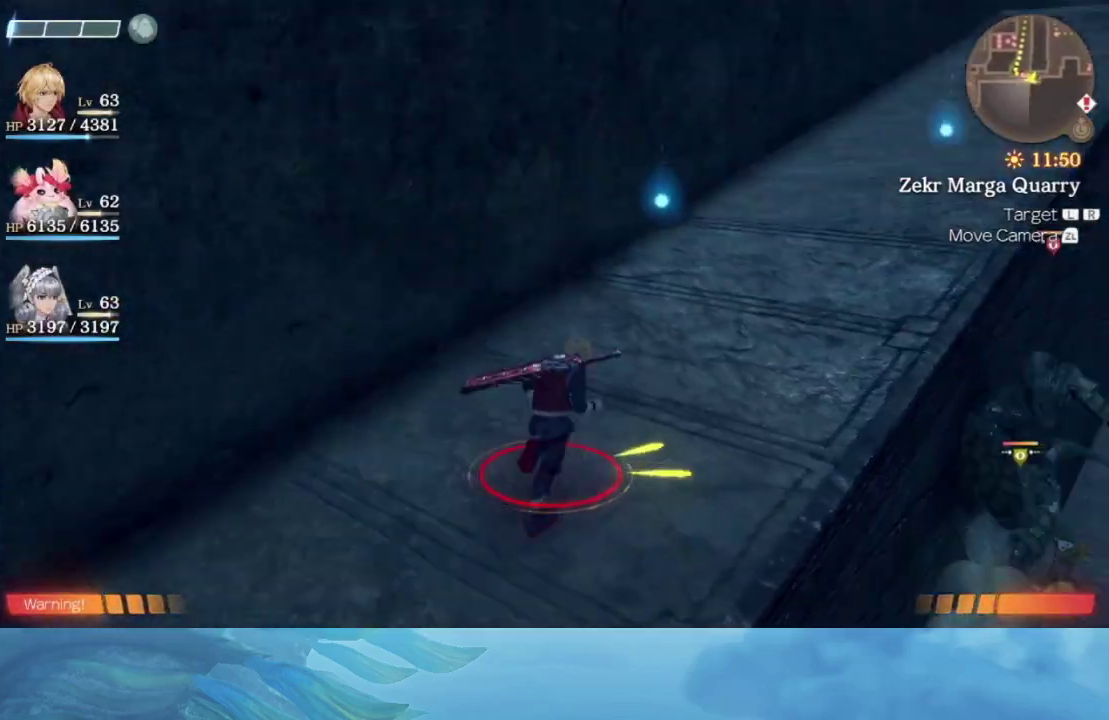
{"buttons": [], "left_stick": "up", "right_stick": "center", "events": [[167, "left_stick", "up"], [217, "right_stick", "center"]]}
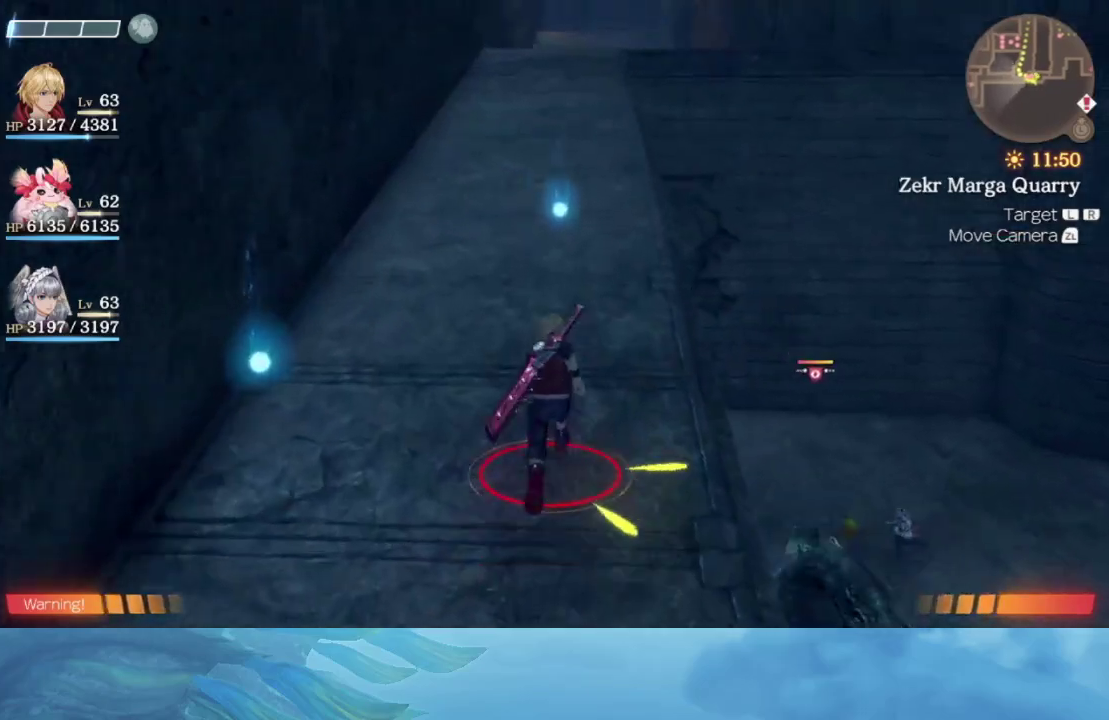
{"buttons": [], "left_stick": "up", "right_stick": "center", "events": []}
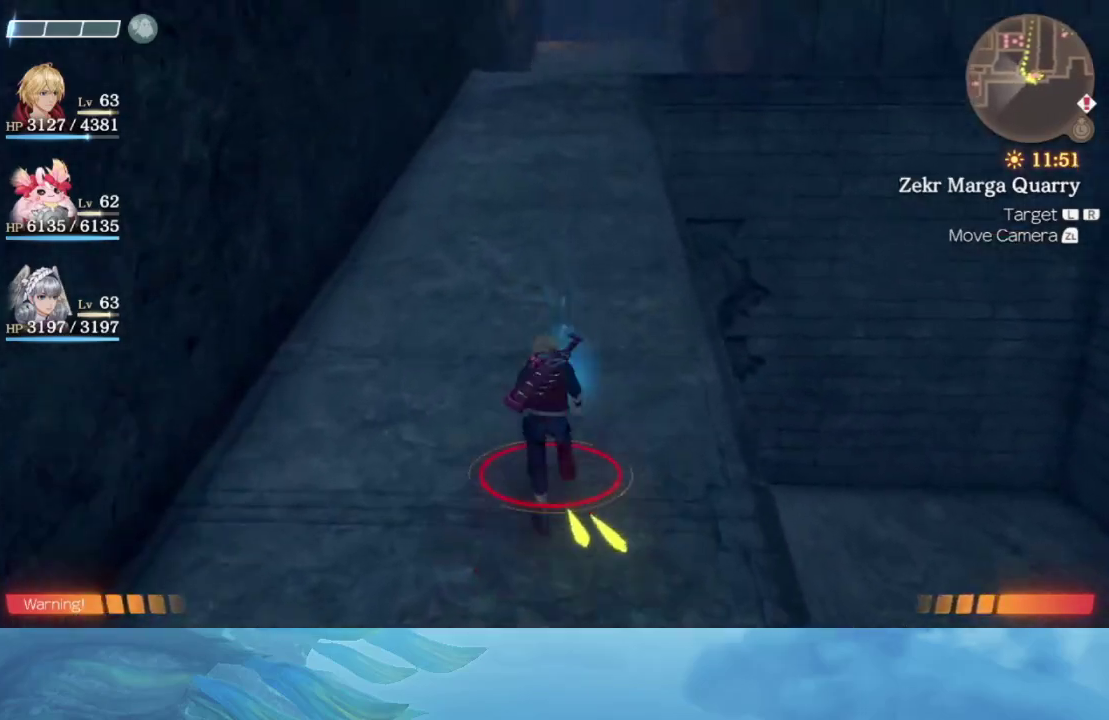
{"buttons": [], "left_stick": "up", "right_stick": "center", "events": []}
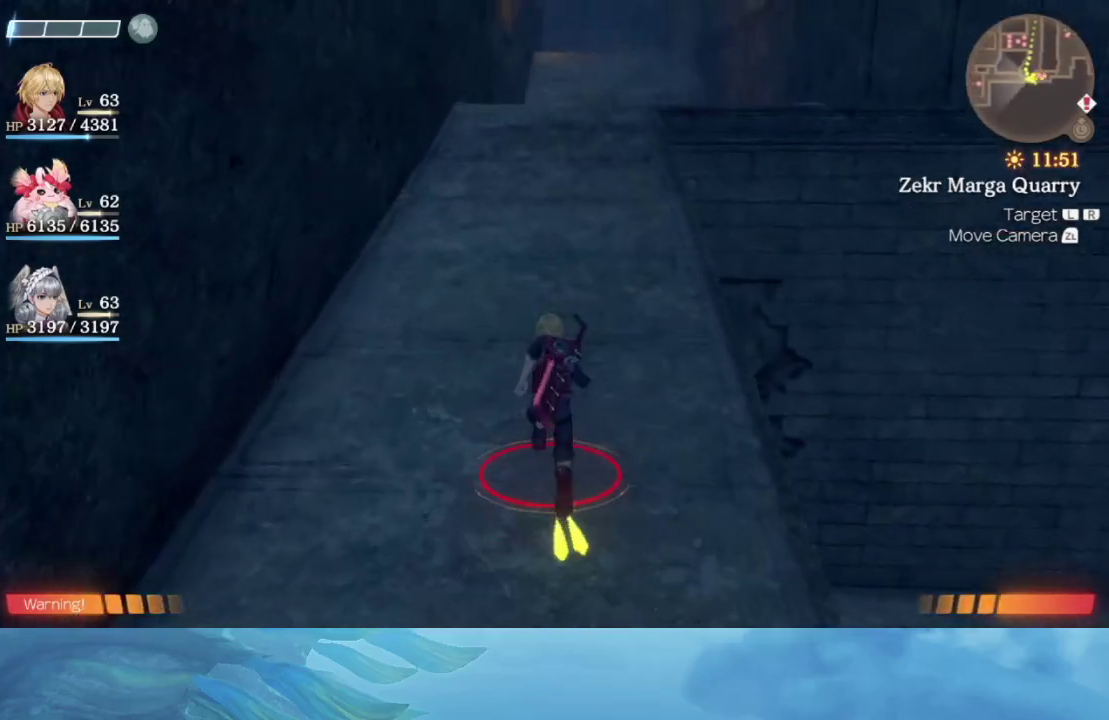
{"buttons": [], "left_stick": "up", "right_stick": "center", "events": []}
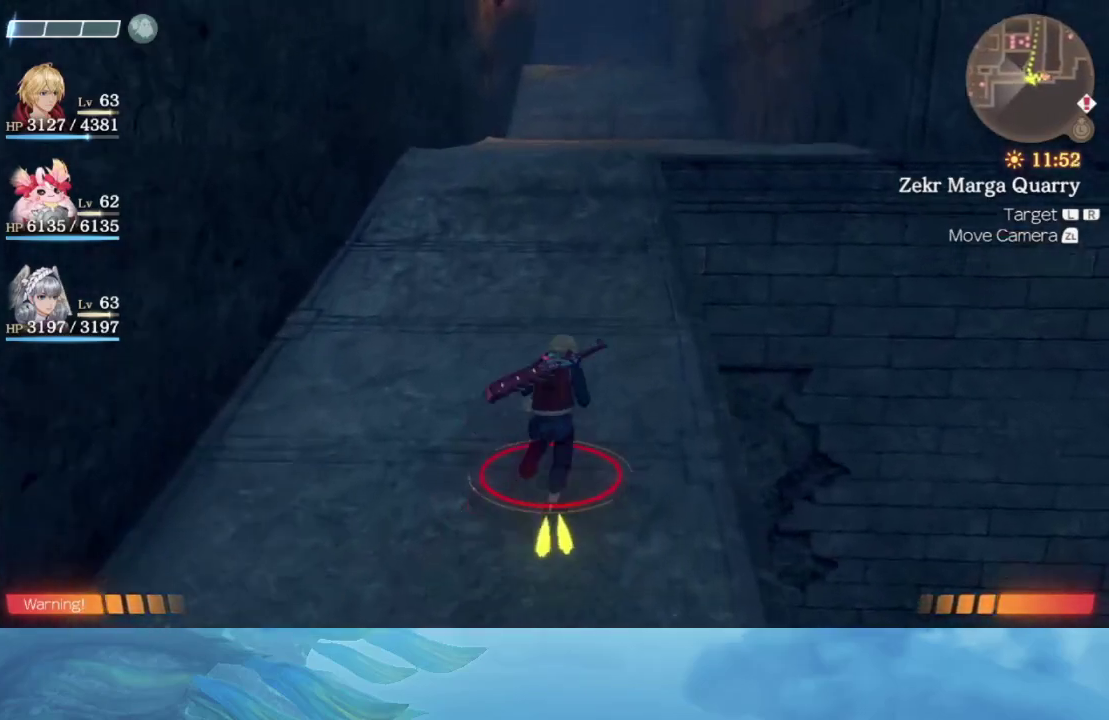
{"buttons": [], "left_stick": "up", "right_stick": "center", "events": []}
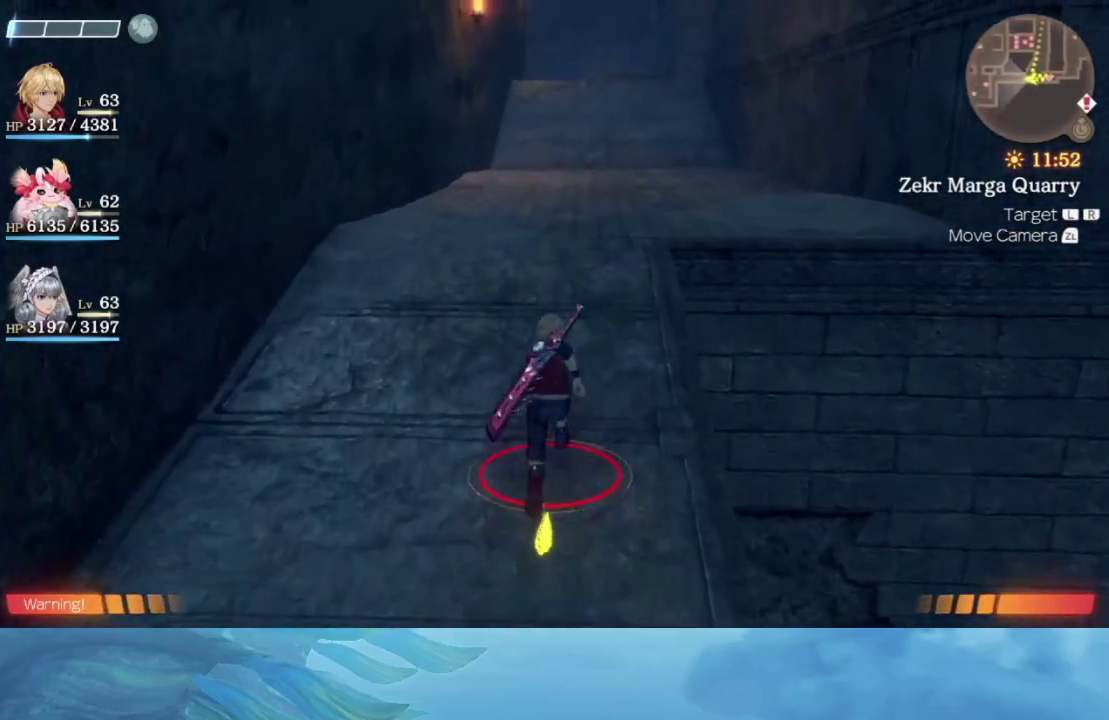
{"buttons": [], "left_stick": "up", "right_stick": "center", "events": []}
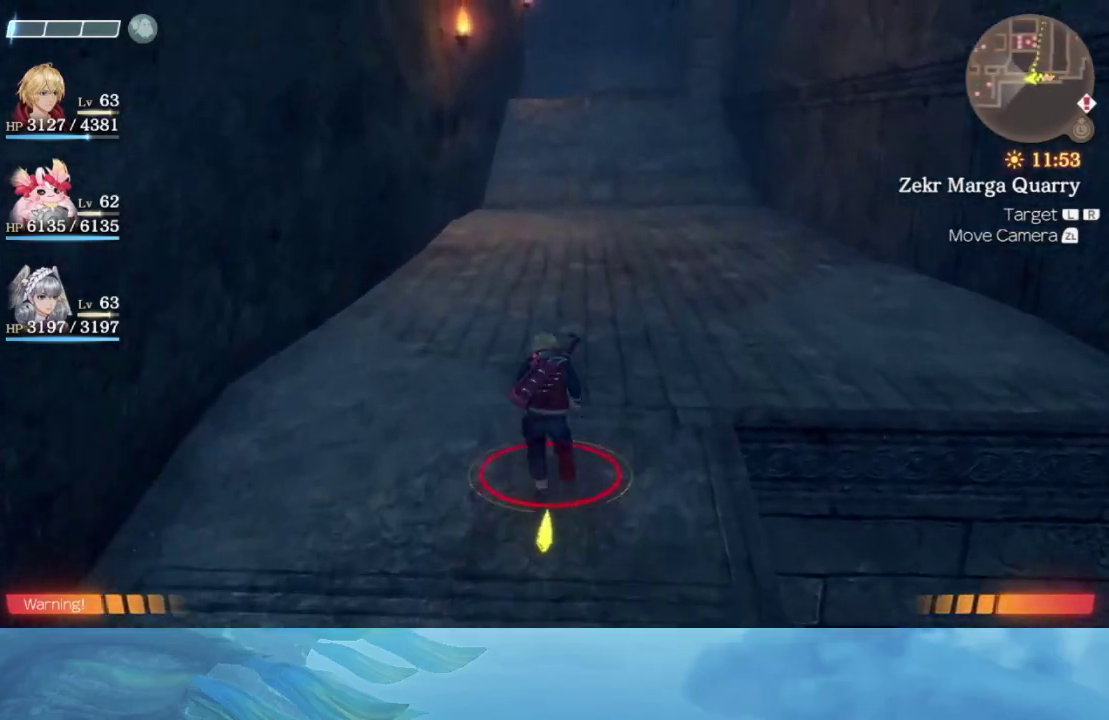
{"buttons": [], "left_stick": "up", "right_stick": "center", "events": []}
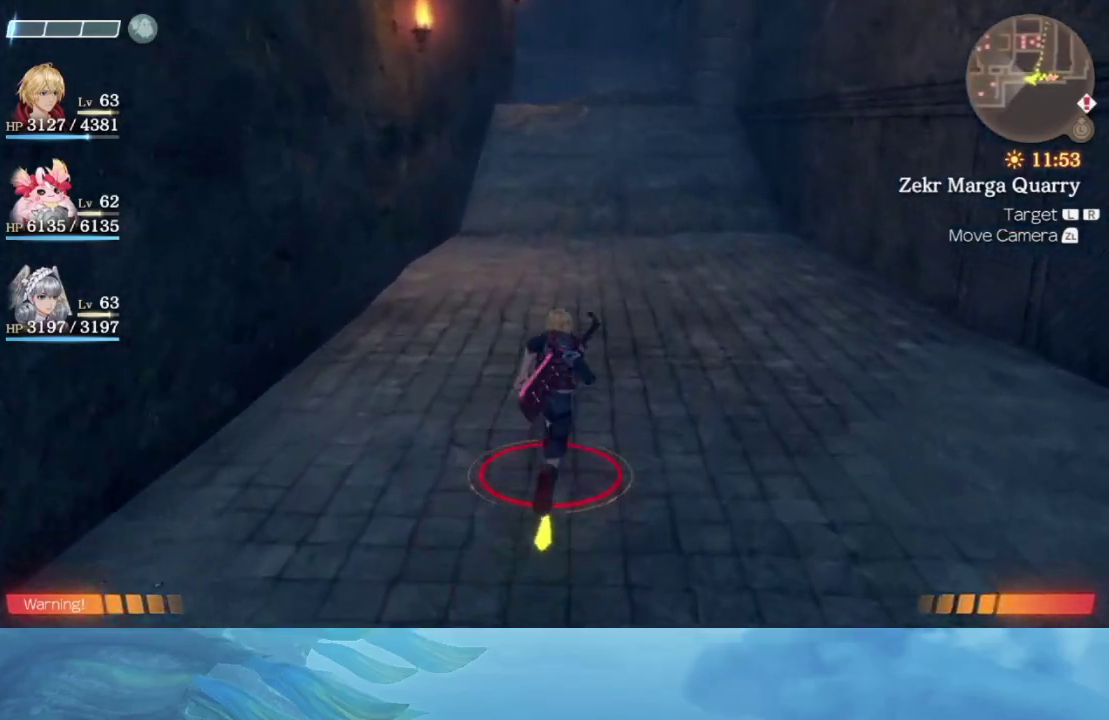
{"buttons": [], "left_stick": "up", "right_stick": "center", "events": []}
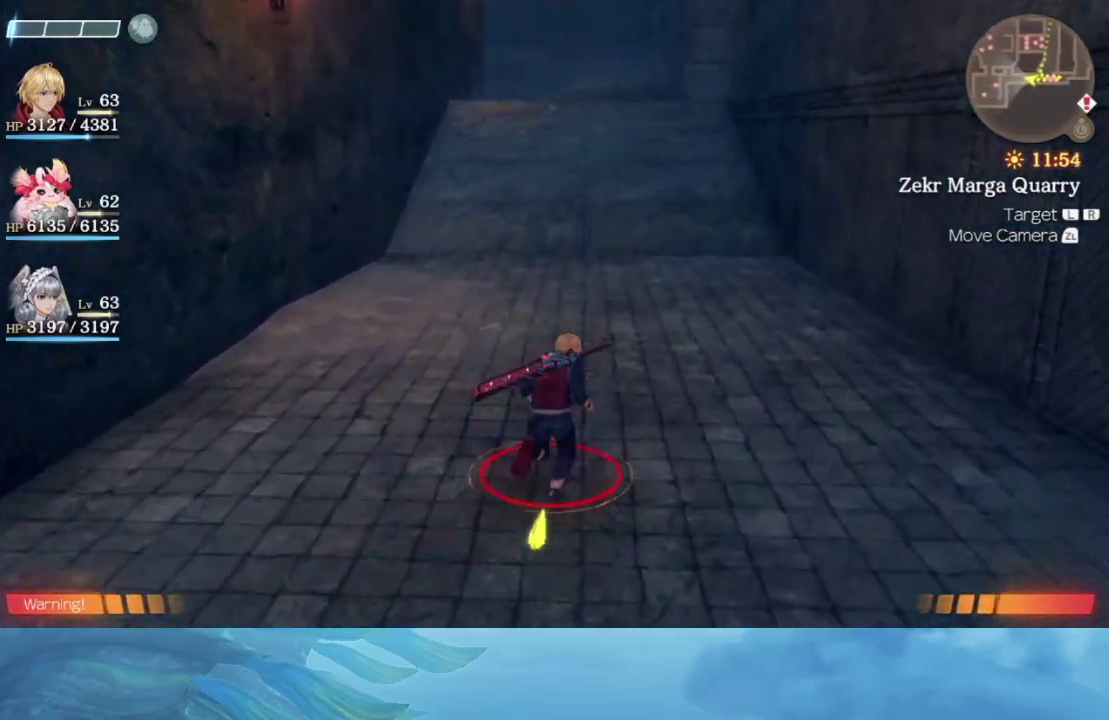
{"buttons": [], "left_stick": "up", "right_stick": "center", "events": []}
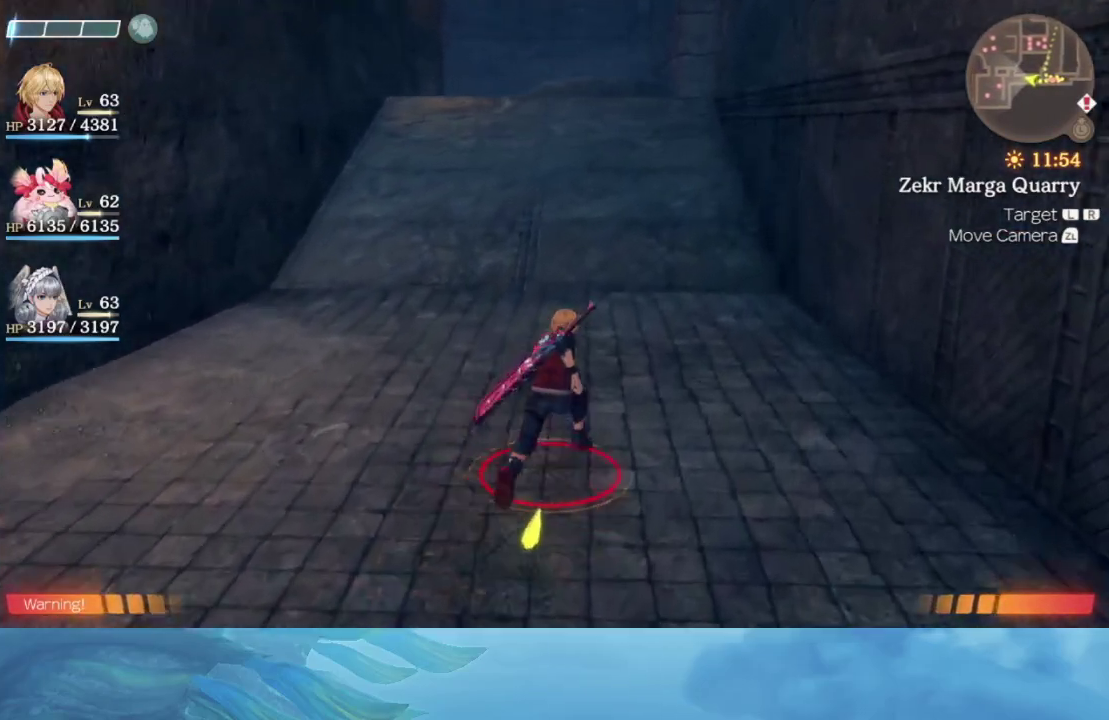
{"buttons": [], "left_stick": "up", "right_stick": "center", "events": []}
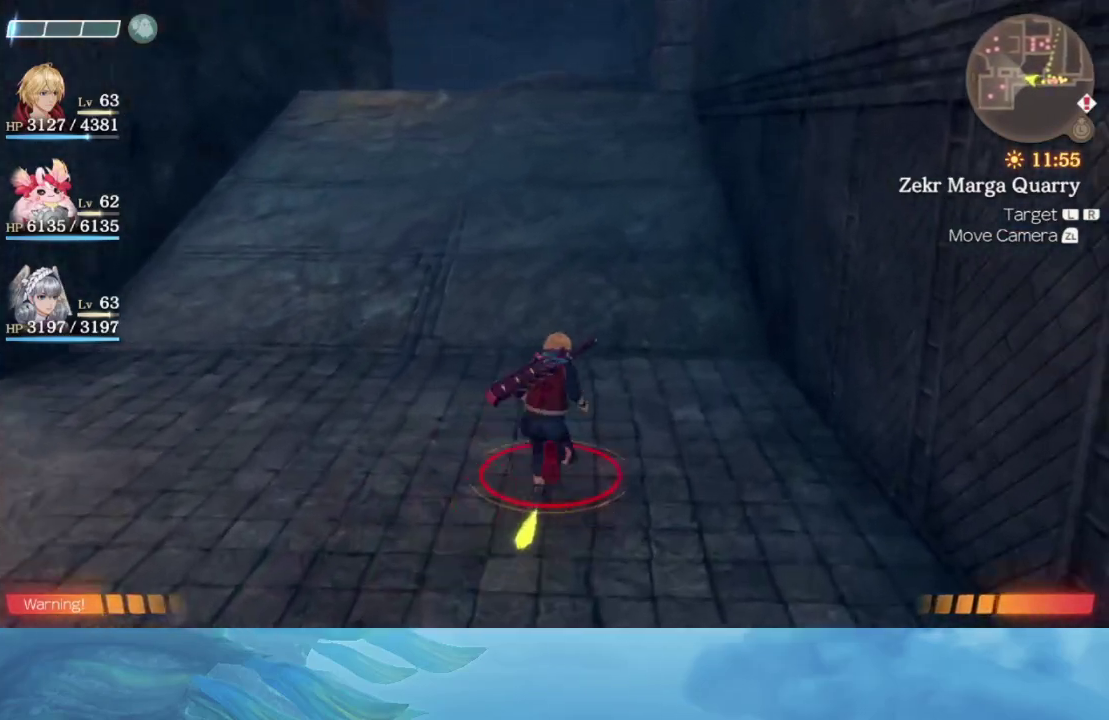
{"buttons": [], "left_stick": "up", "right_stick": "center", "events": []}
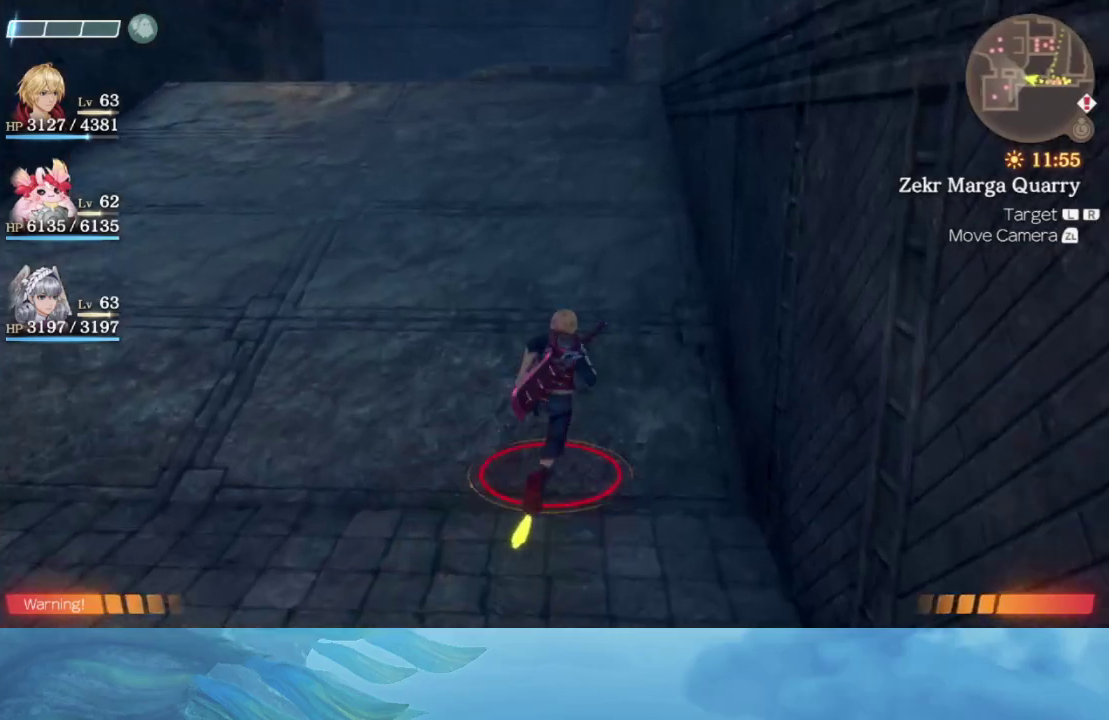
{"buttons": [], "left_stick": "up", "right_stick": "center", "events": []}
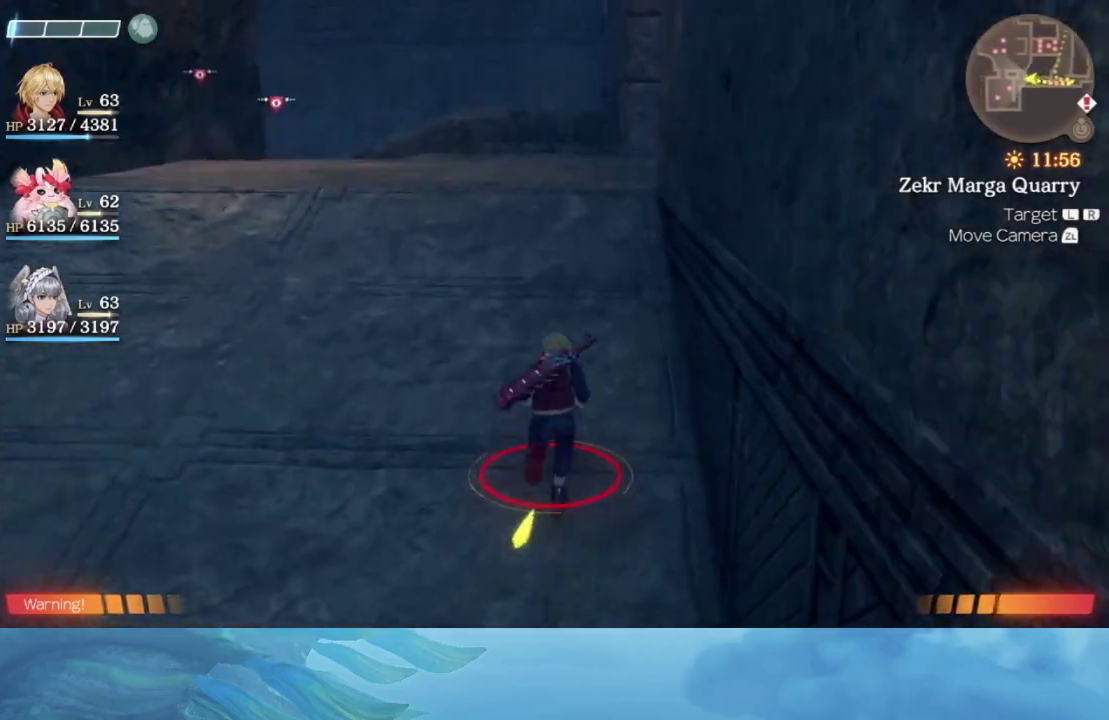
{"buttons": [], "left_stick": "up", "right_stick": "right", "events": [[250, "right_stick", "right"]]}
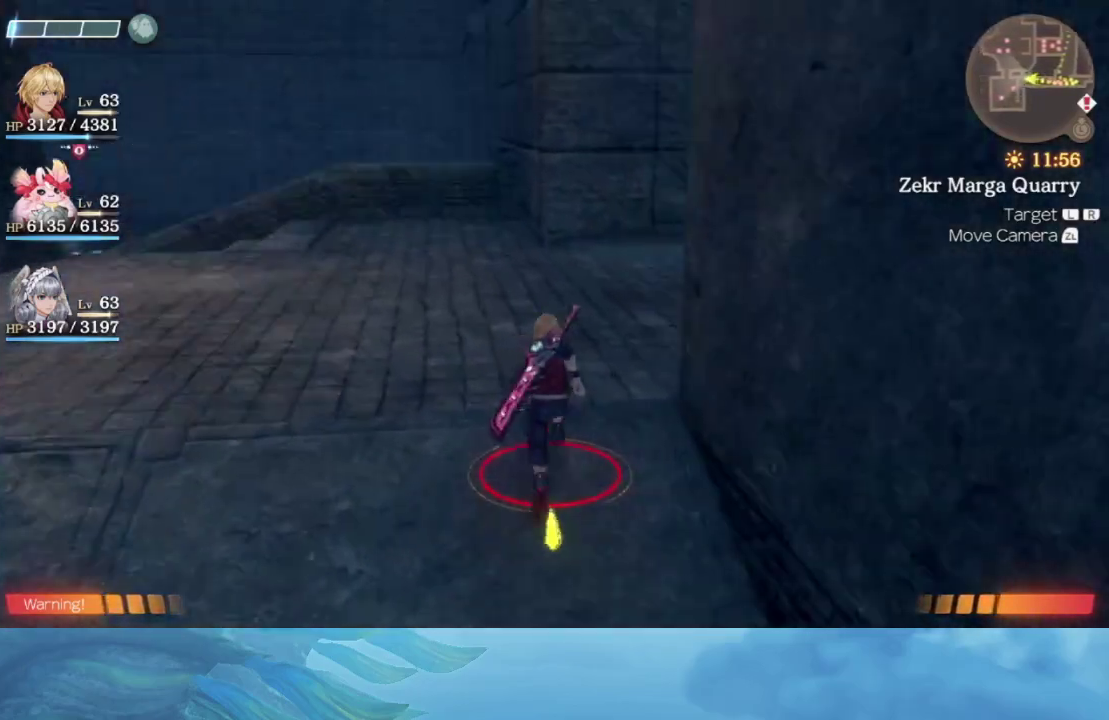
{"buttons": [], "left_stick": "up", "right_stick": "center", "events": [[367, "right_stick", "center"]]}
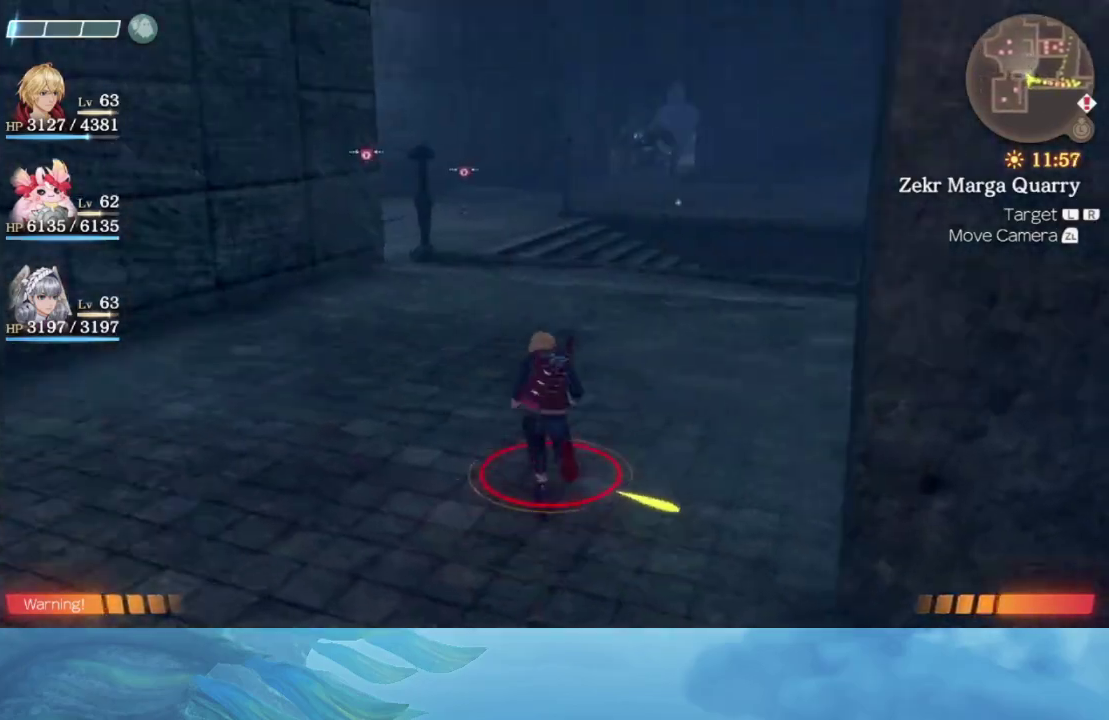
{"buttons": [], "left_stick": "up", "right_stick": "down-left", "events": [[500, "right_stick", "down-left"]]}
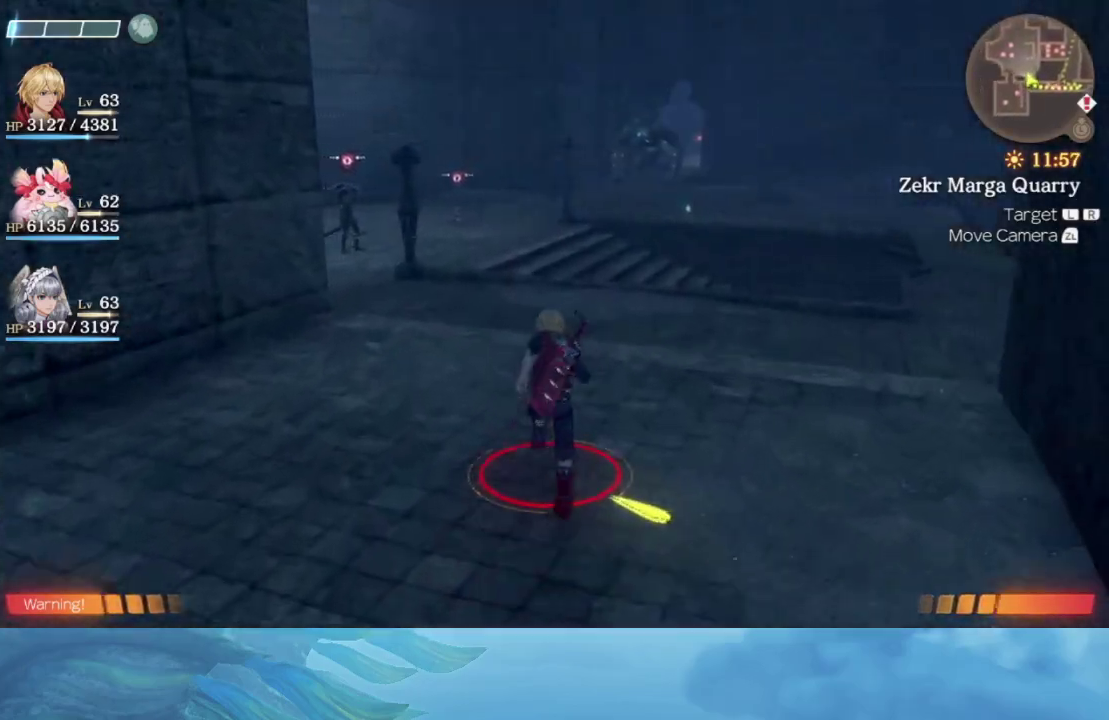
{"buttons": [], "left_stick": "up", "right_stick": "center", "events": [[133, "right_stick", "center"]]}
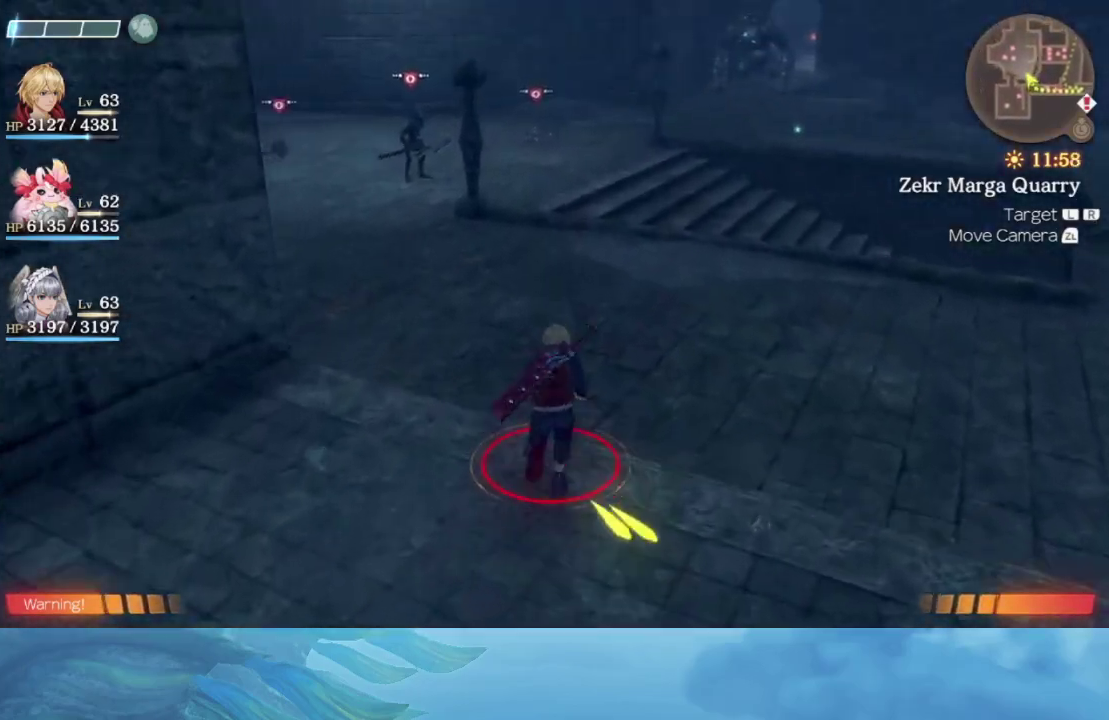
{"buttons": [], "left_stick": "up", "right_stick": "center", "events": []}
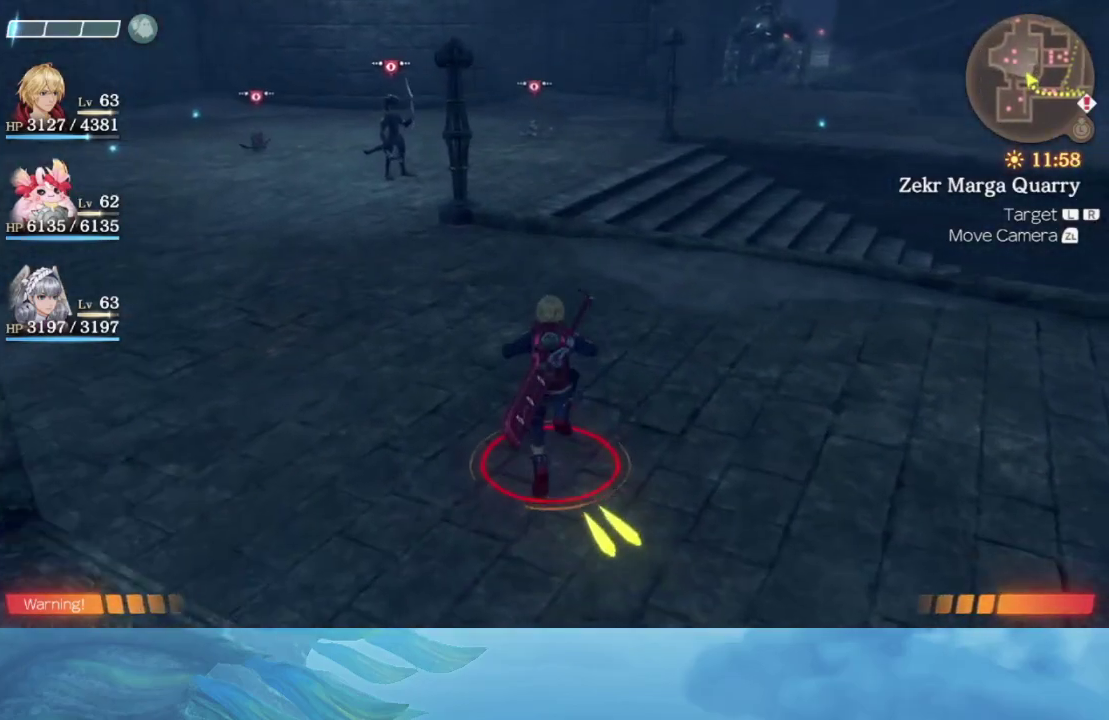
{"buttons": [], "left_stick": "up", "right_stick": "center", "events": []}
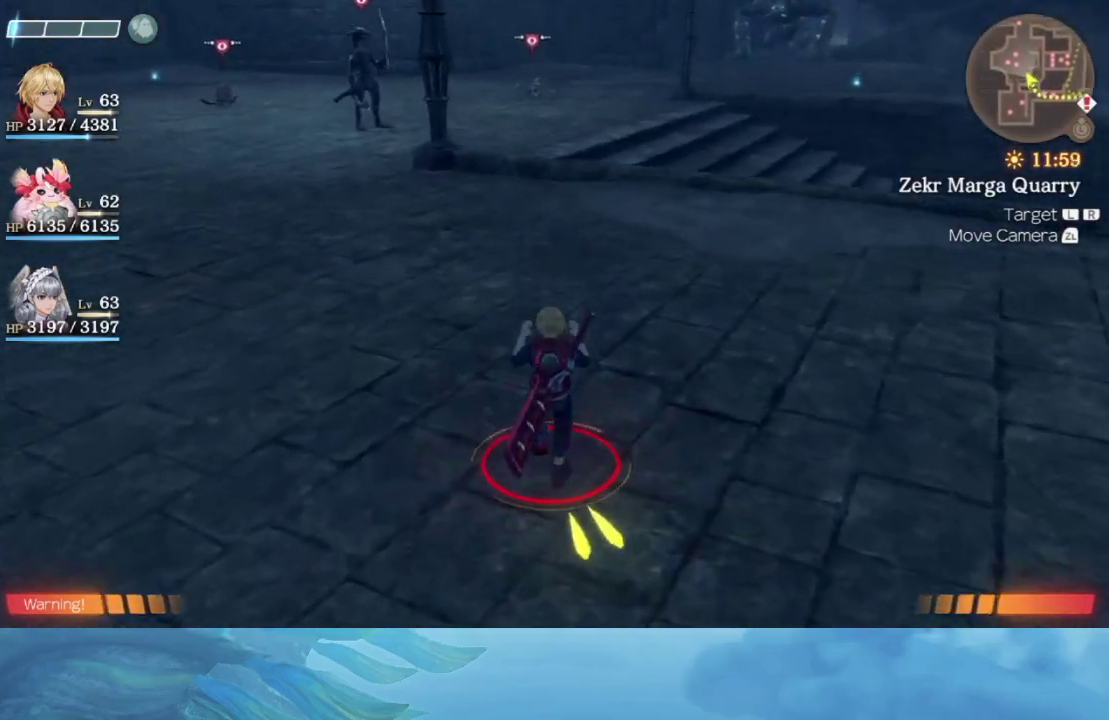
{"buttons": [], "left_stick": "up", "right_stick": "center", "events": []}
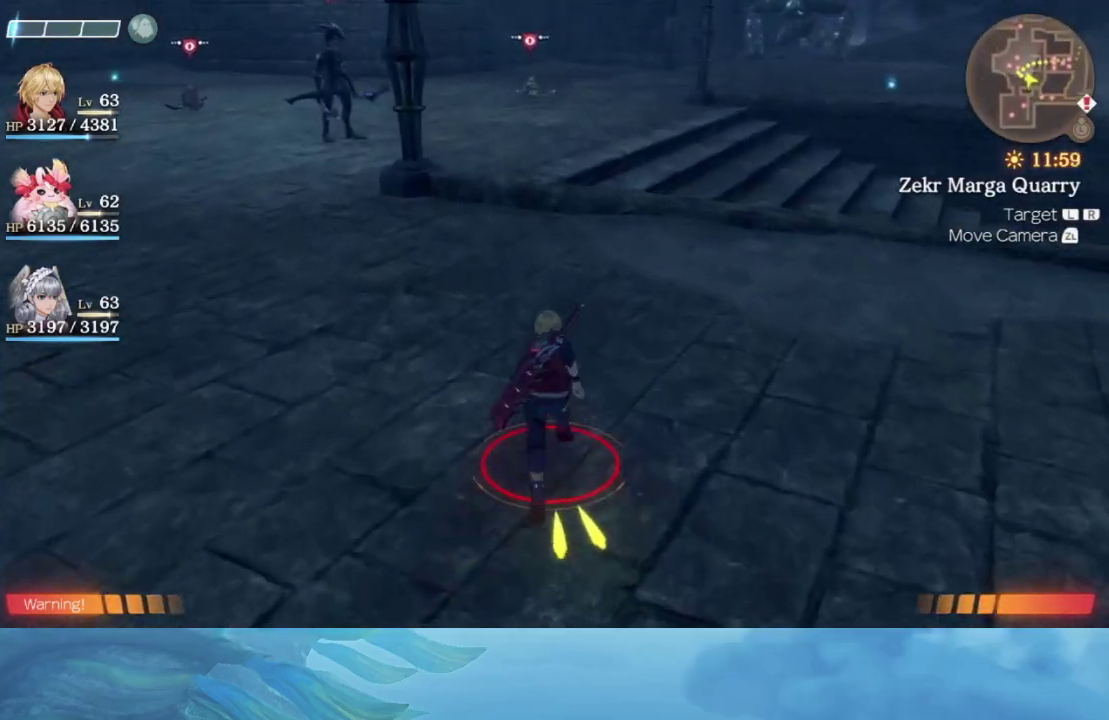
{"buttons": [], "left_stick": "up", "right_stick": "center", "events": []}
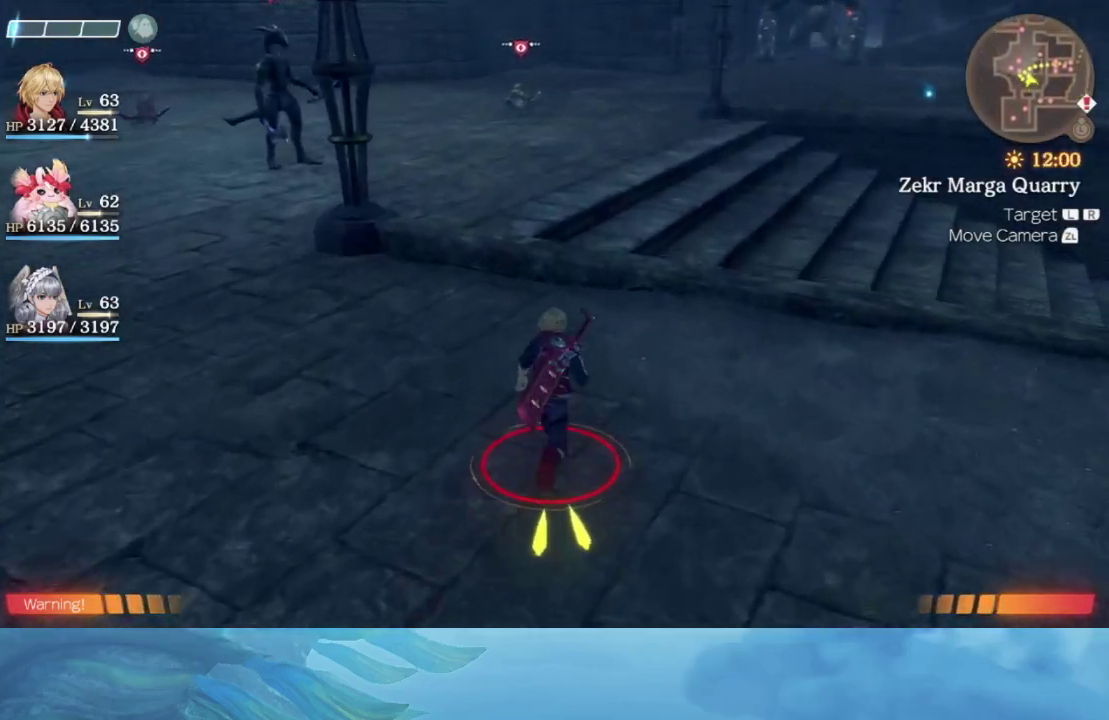
{"buttons": [], "left_stick": "up", "right_stick": "center", "events": [[117, "B", "down"], [300, "B", "up"]]}